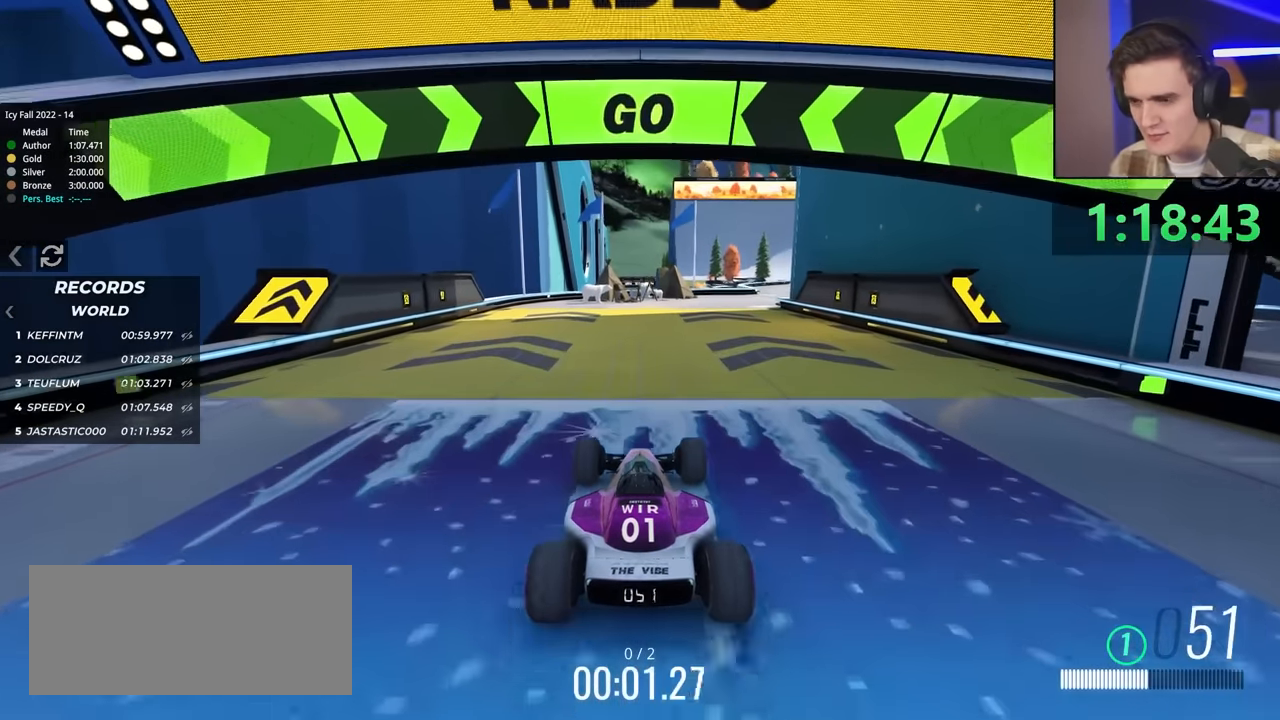
Gameplay with keyboard; each line is a JSON object with the keys held at the frame after it. "events" lists presses ("down") and releases ("up") of "brake", "down", "left", "right" and "up" between this image and that frame as [ms after this image, input, new state], when the widget could be followed in between. No other keys are recorded. Mouse input is not recorded. Key names are as the overlay labels them; some are game actions (e.g. jump) rather than physical keys.
{"keys": ["up"], "events": [[50, "right", "down"], [183, "right", "up"], [233, "right", "down"], [383, "right", "up"]]}
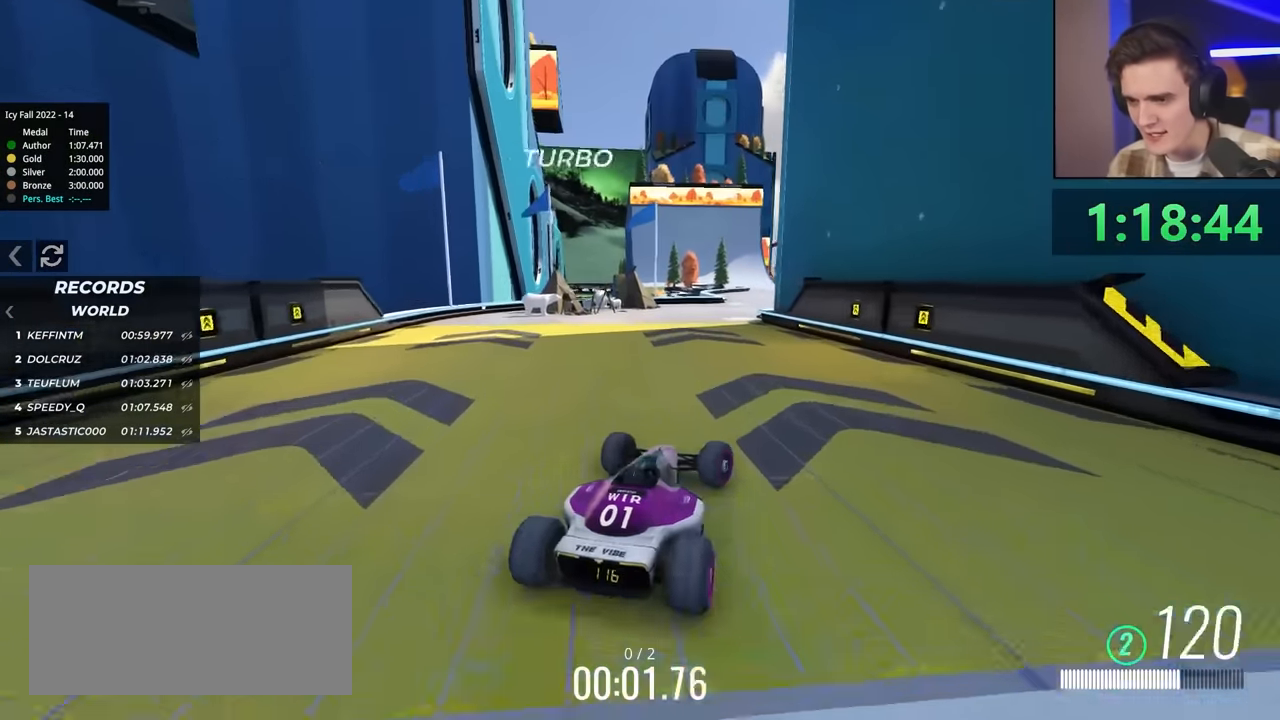
{"keys": ["left", "up"], "events": [[150, "left", "down"], [250, "left", "up"], [433, "left", "down"]]}
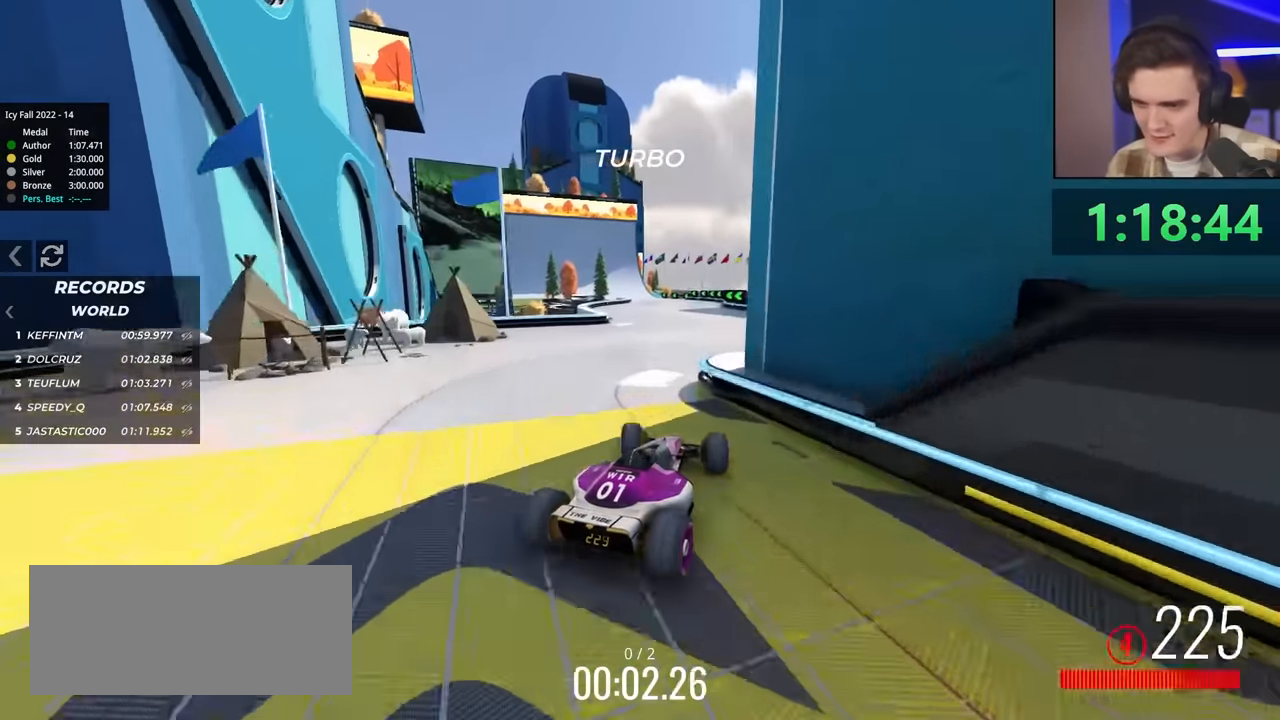
{"keys": ["left", "up"], "events": [[83, "left", "up"], [400, "left", "down"]]}
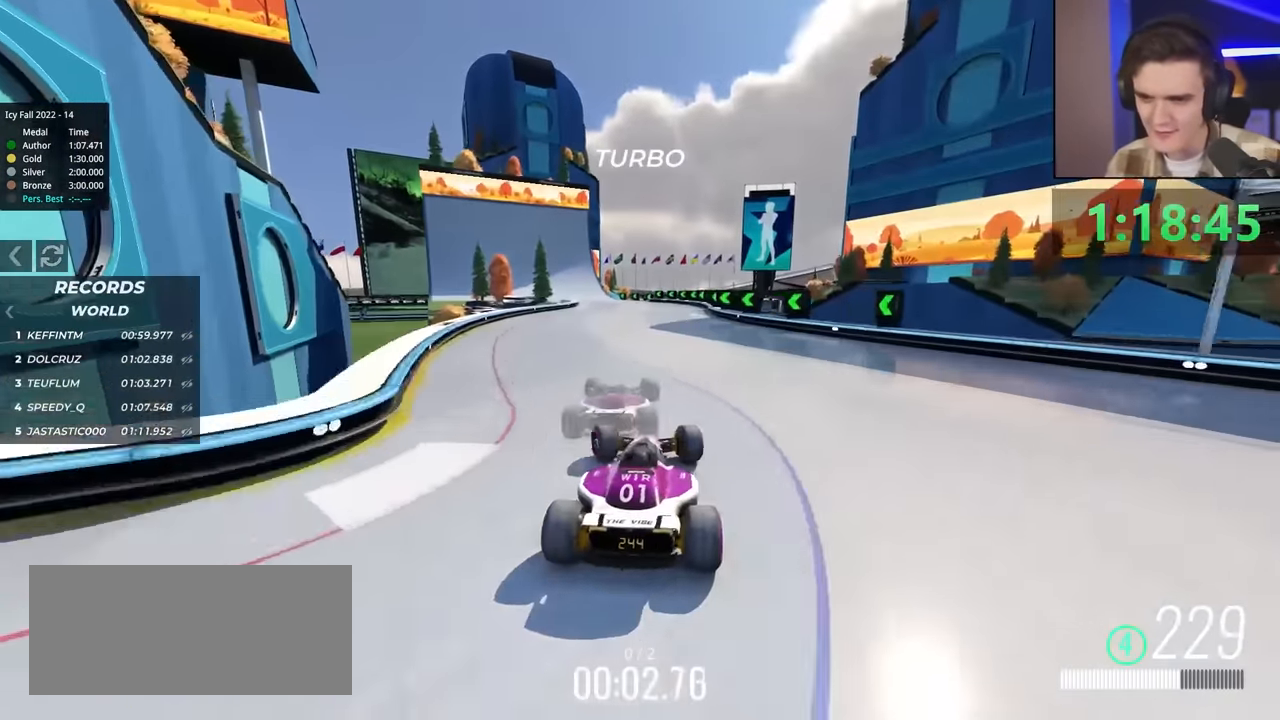
{"keys": ["up"], "events": [[183, "left", "up"]]}
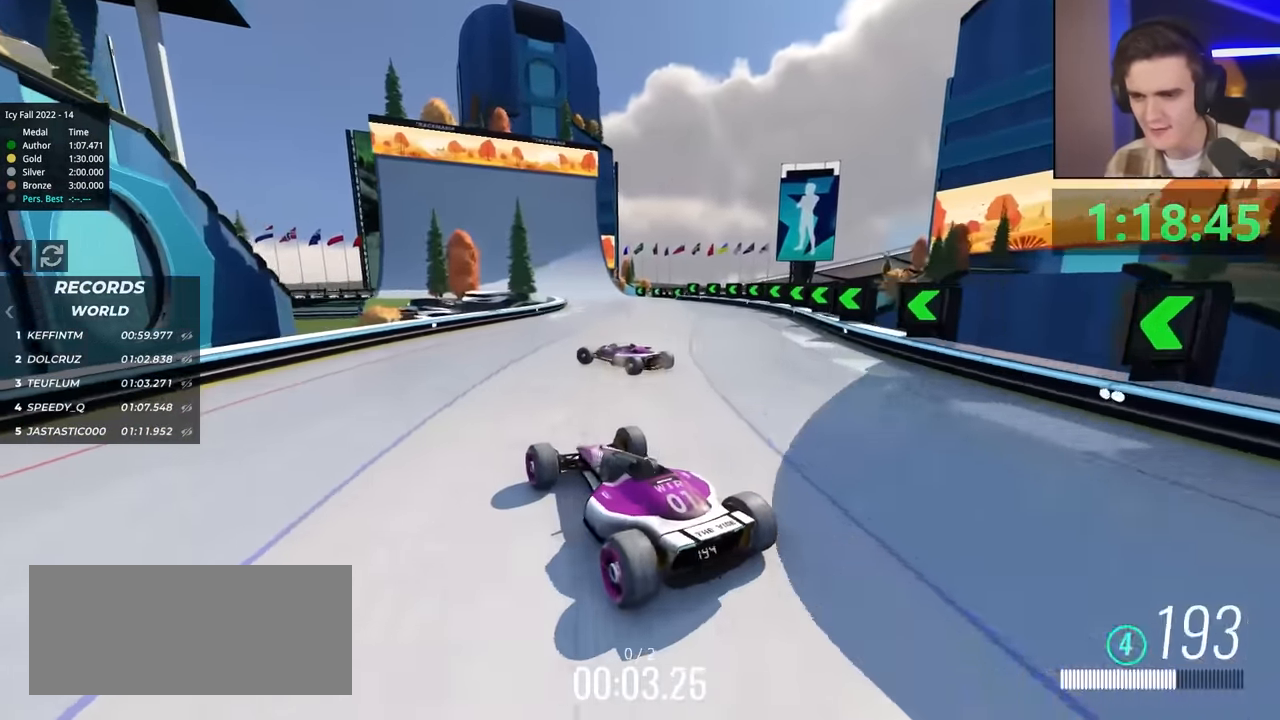
{"keys": ["right", "up"], "events": [[100, "right", "down"]]}
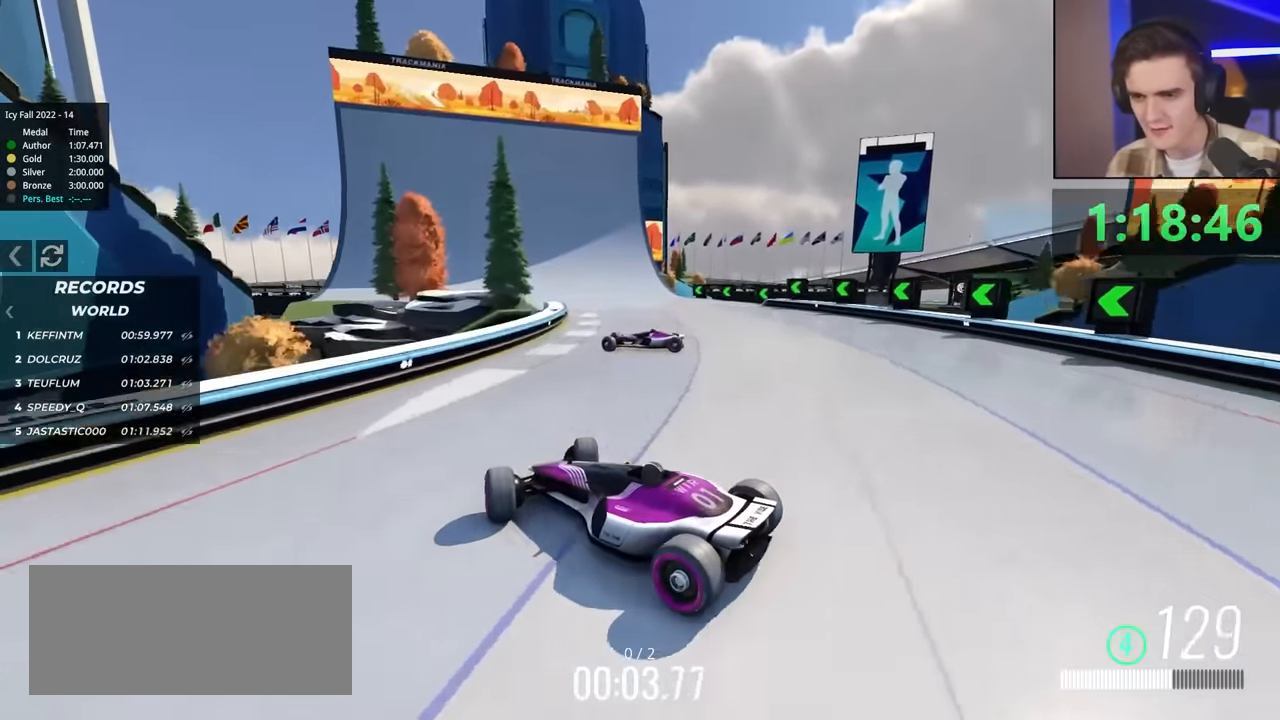
{"keys": ["up"], "events": [[167, "right", "up"]]}
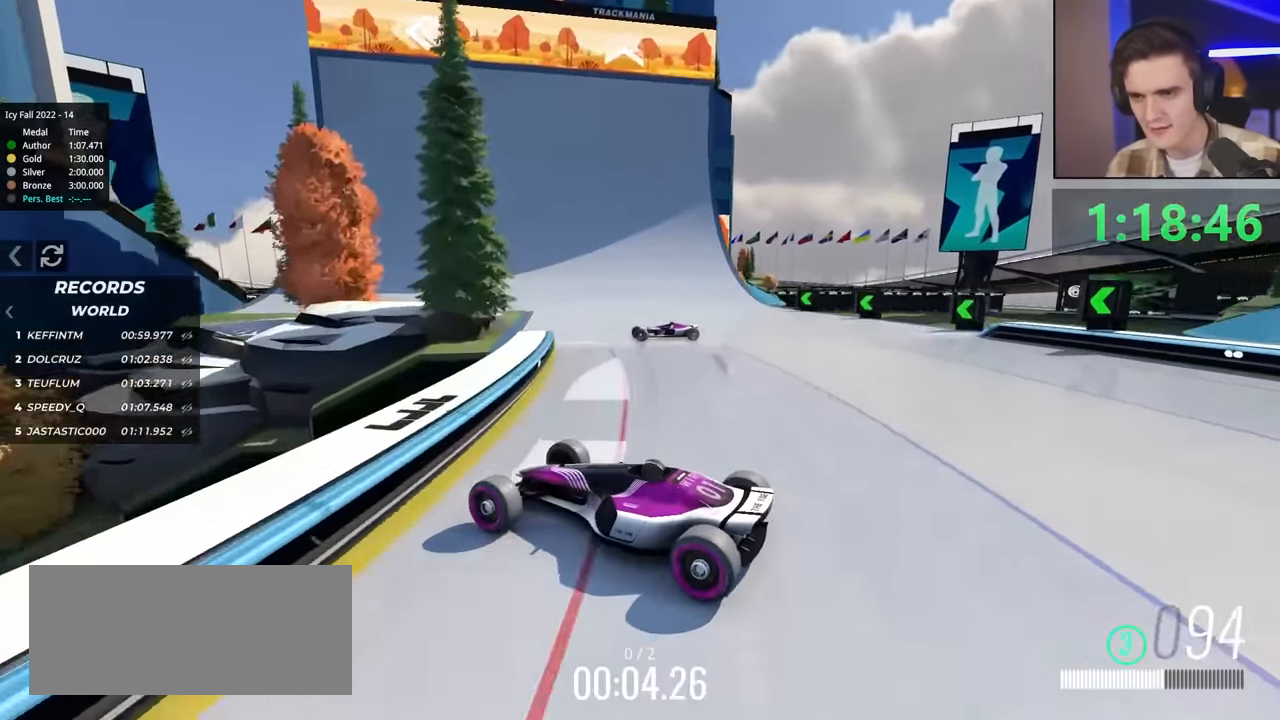
{"keys": ["up"], "events": []}
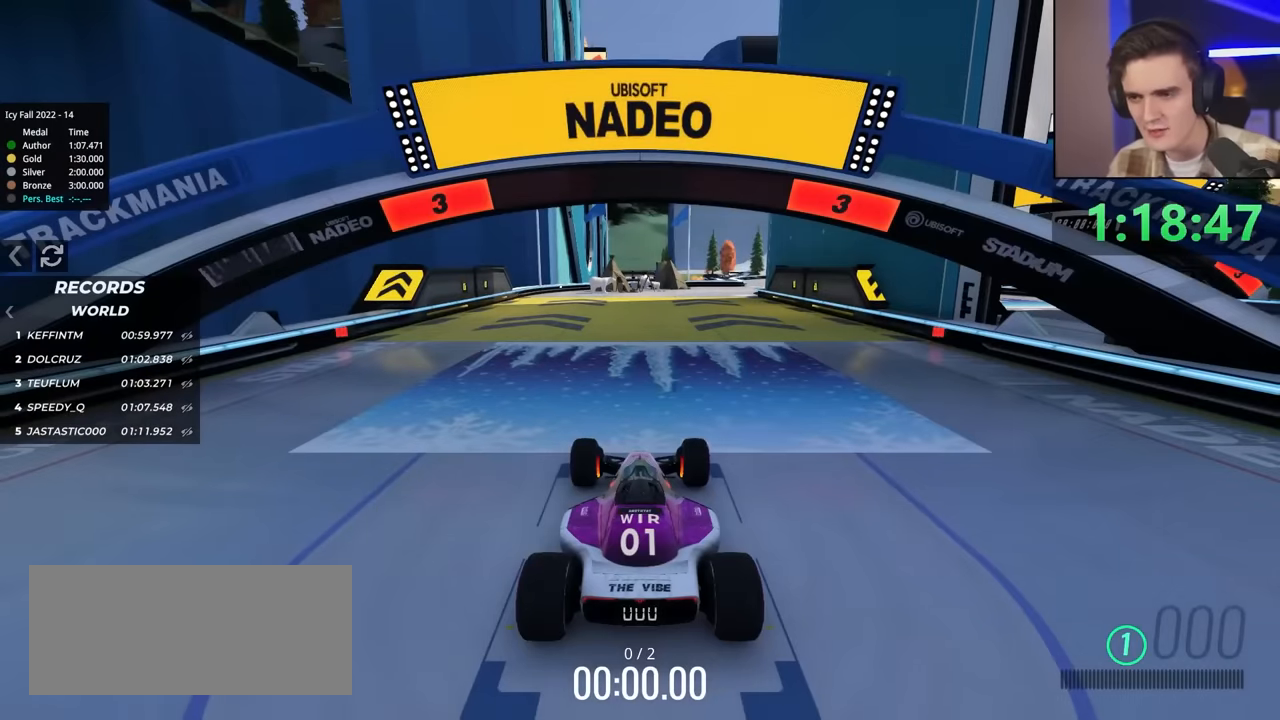
{"keys": ["up"], "events": []}
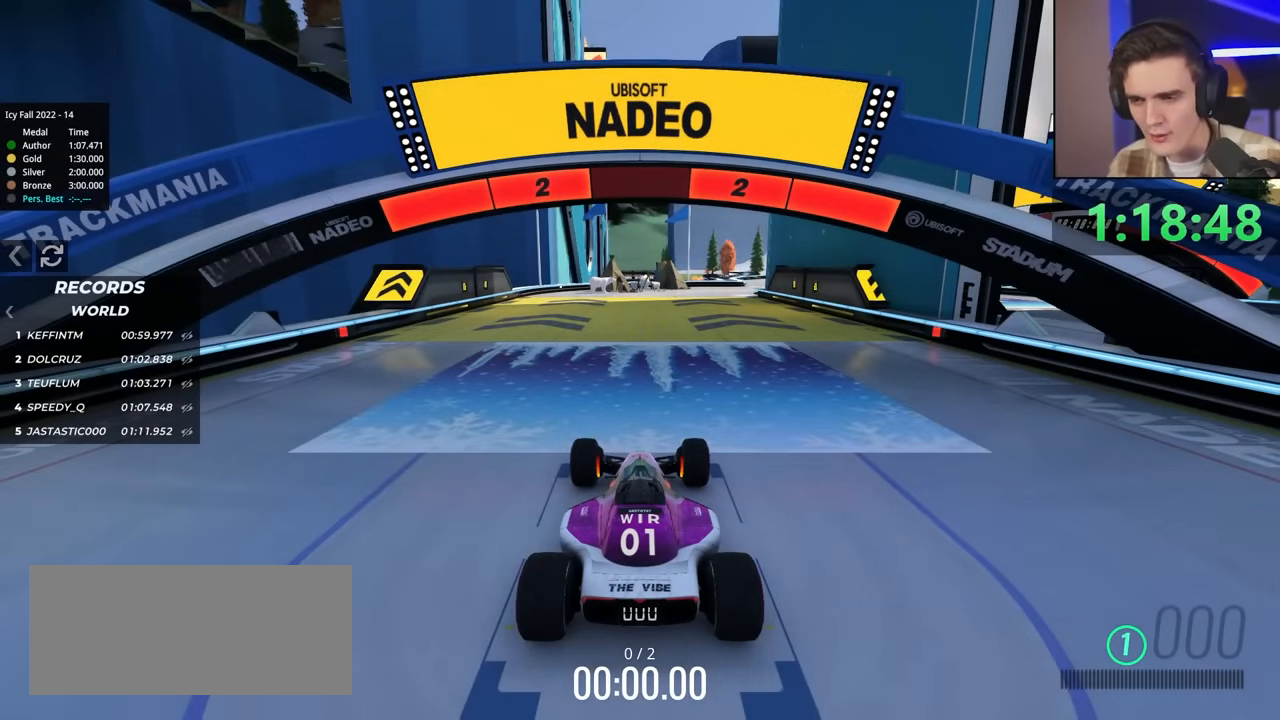
{"keys": ["up"], "events": []}
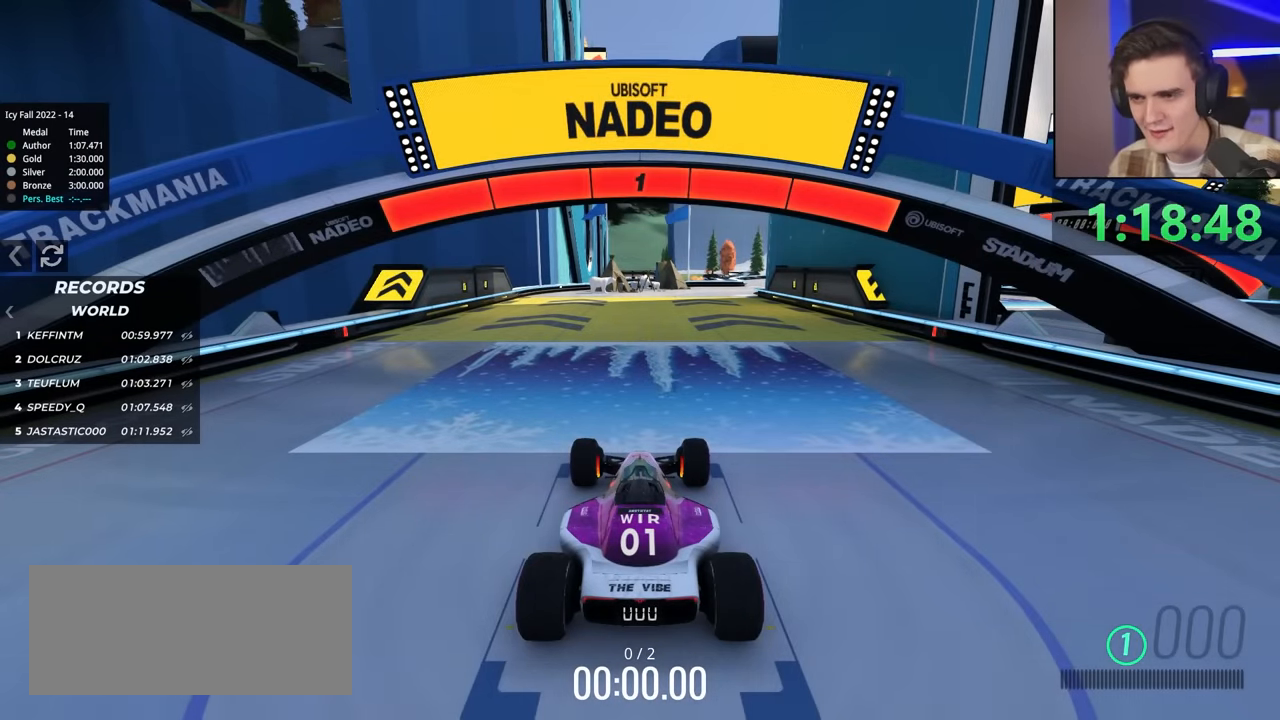
{"keys": ["left", "up"], "events": [[83, "left", "down"]]}
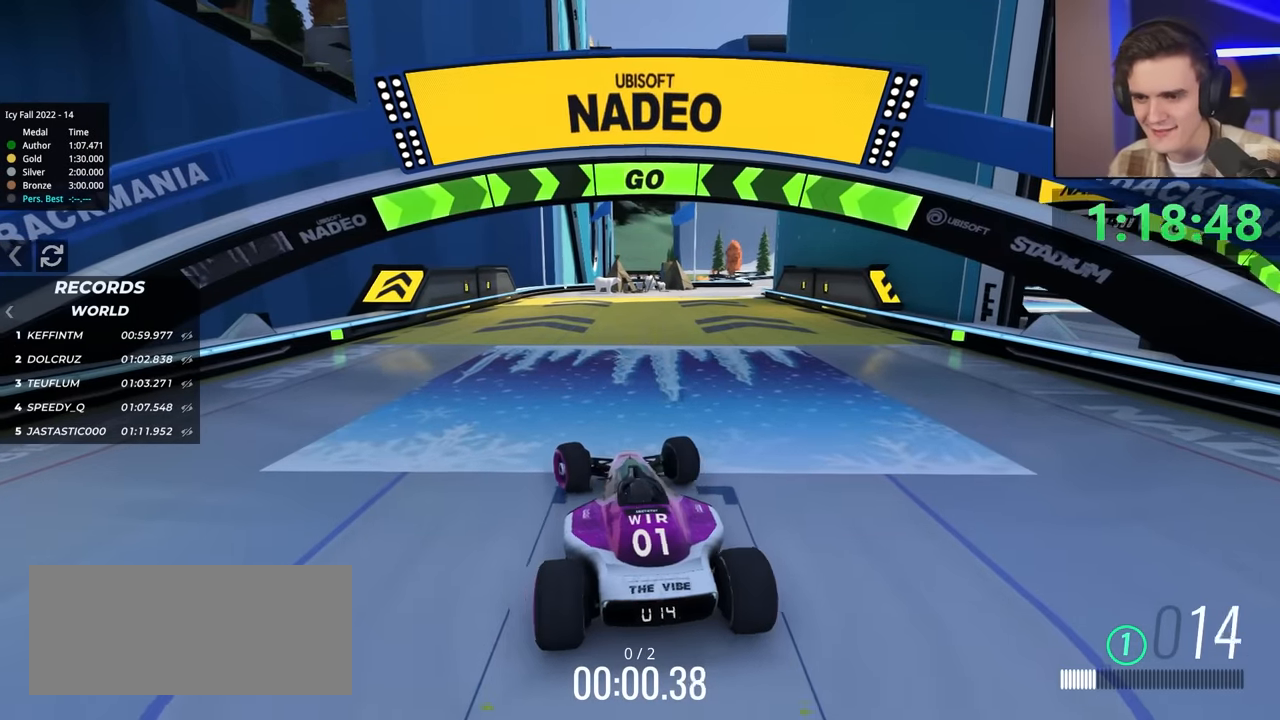
{"keys": ["right", "up"], "events": [[50, "left", "up"], [183, "right", "down"]]}
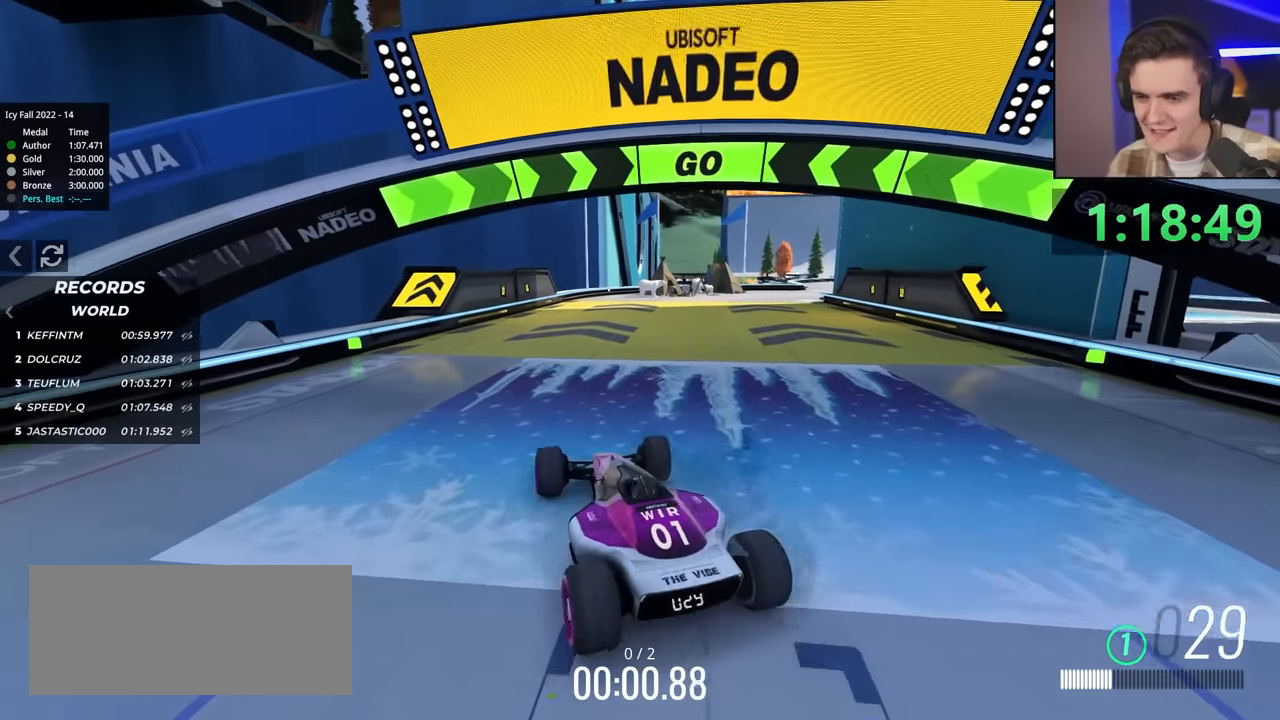
{"keys": ["up"], "events": [[150, "right", "up"], [250, "right", "down"], [333, "right", "up"]]}
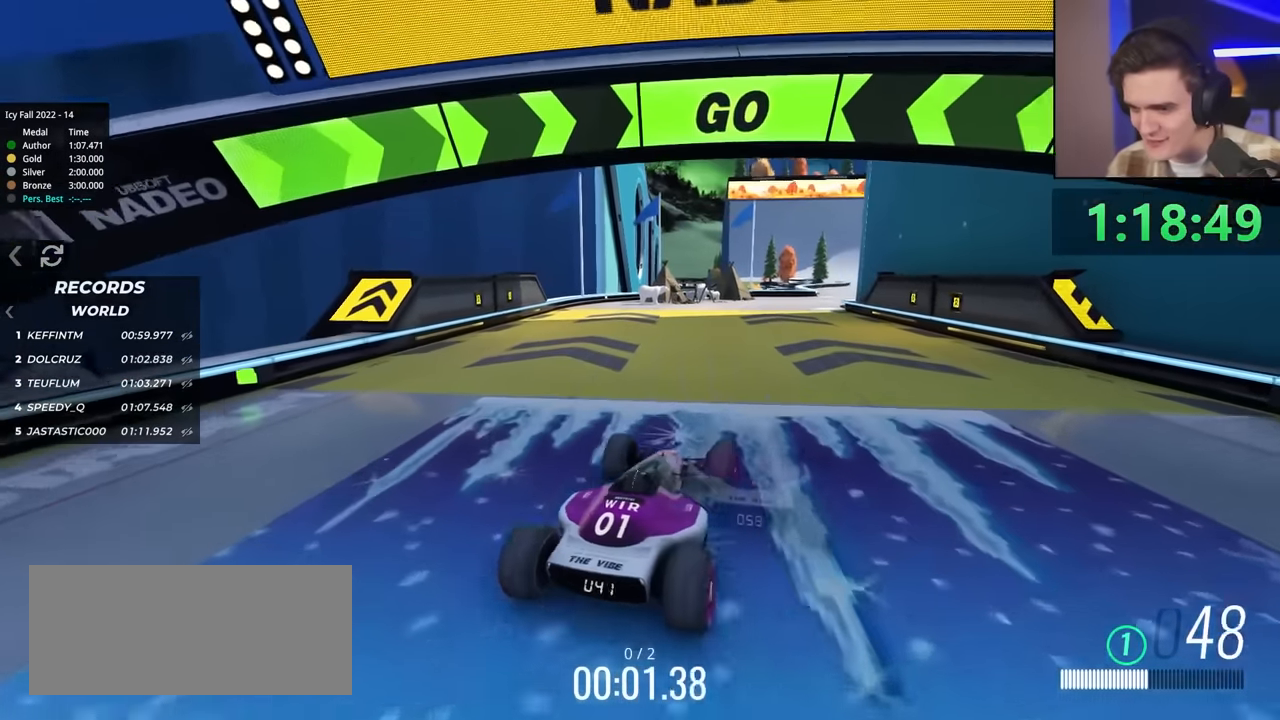
{"keys": ["left", "up"], "events": [[216, "left", "down"]]}
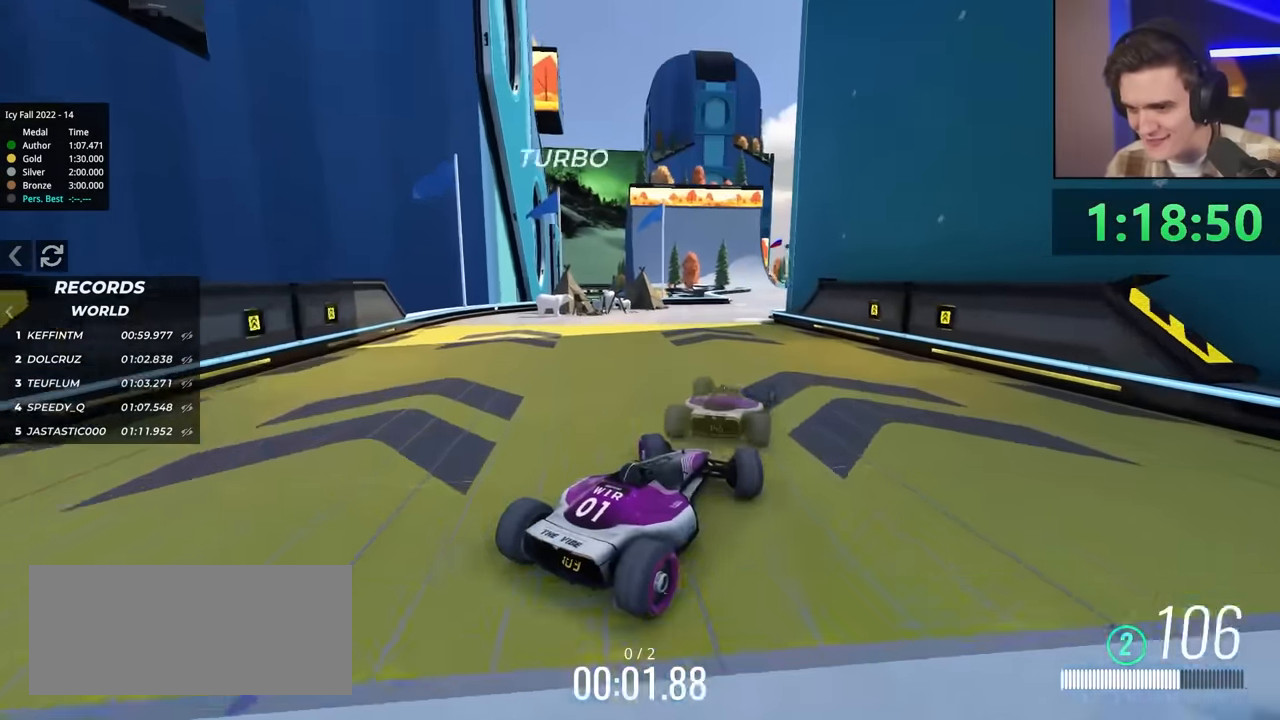
{"keys": ["up"], "events": [[350, "left", "up"]]}
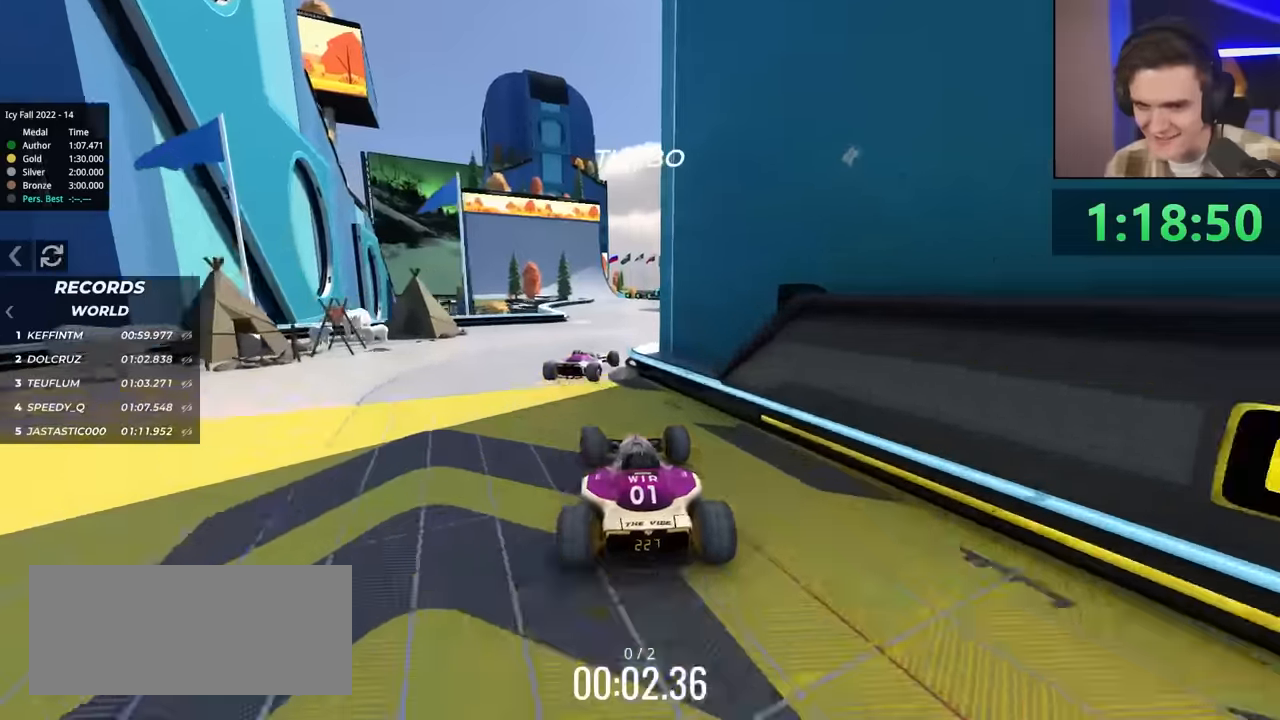
{"keys": ["left", "up"], "events": [[450, "left", "down"]]}
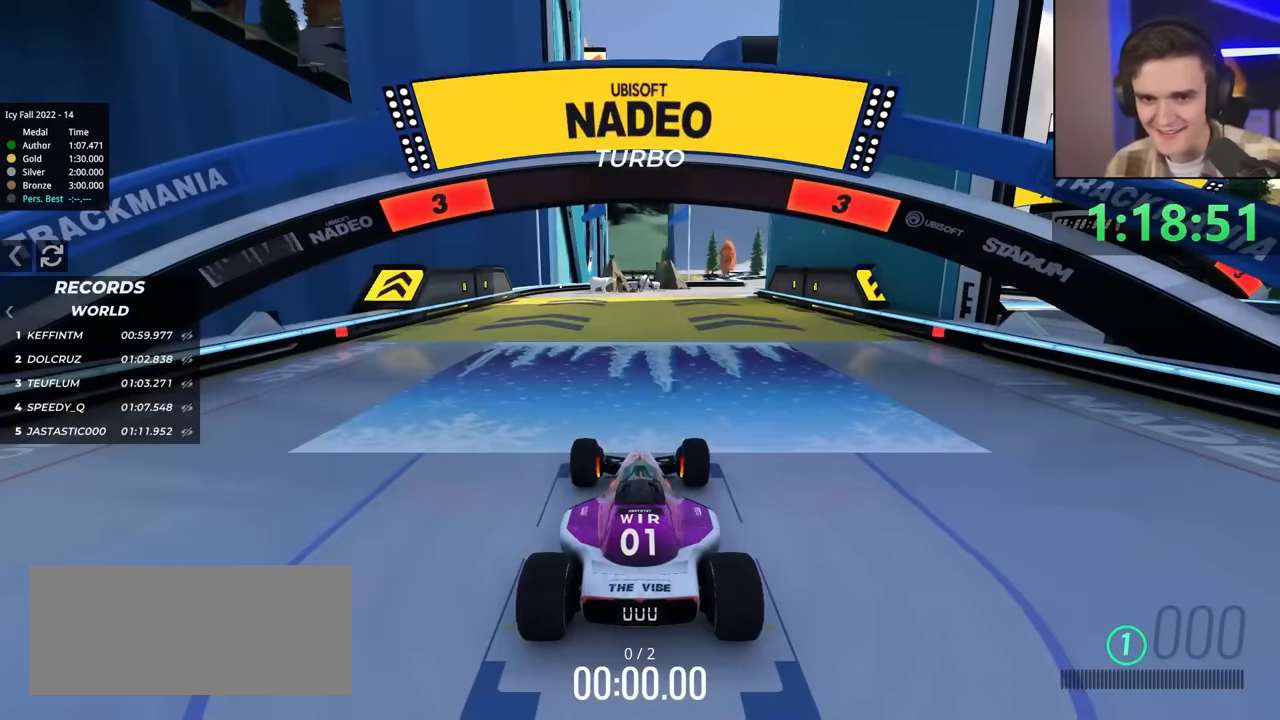
{"keys": ["left", "up"], "events": []}
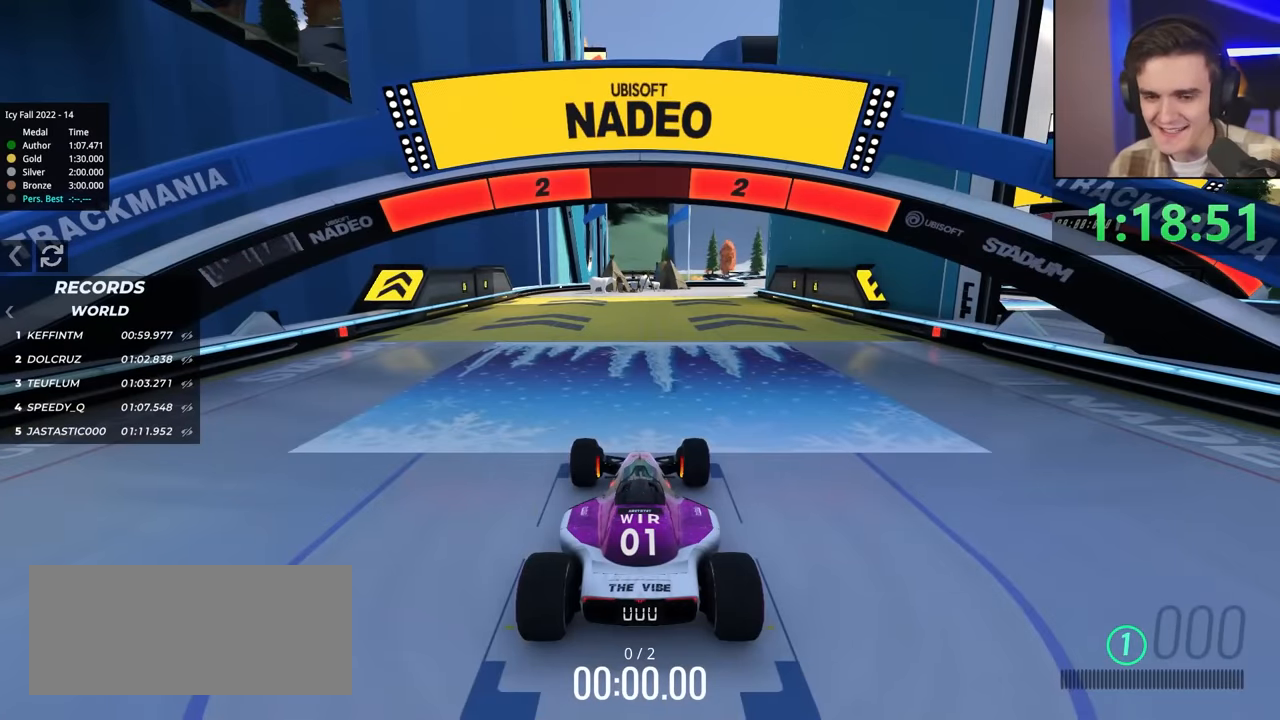
{"keys": ["up"], "events": [[383, "left", "up"]]}
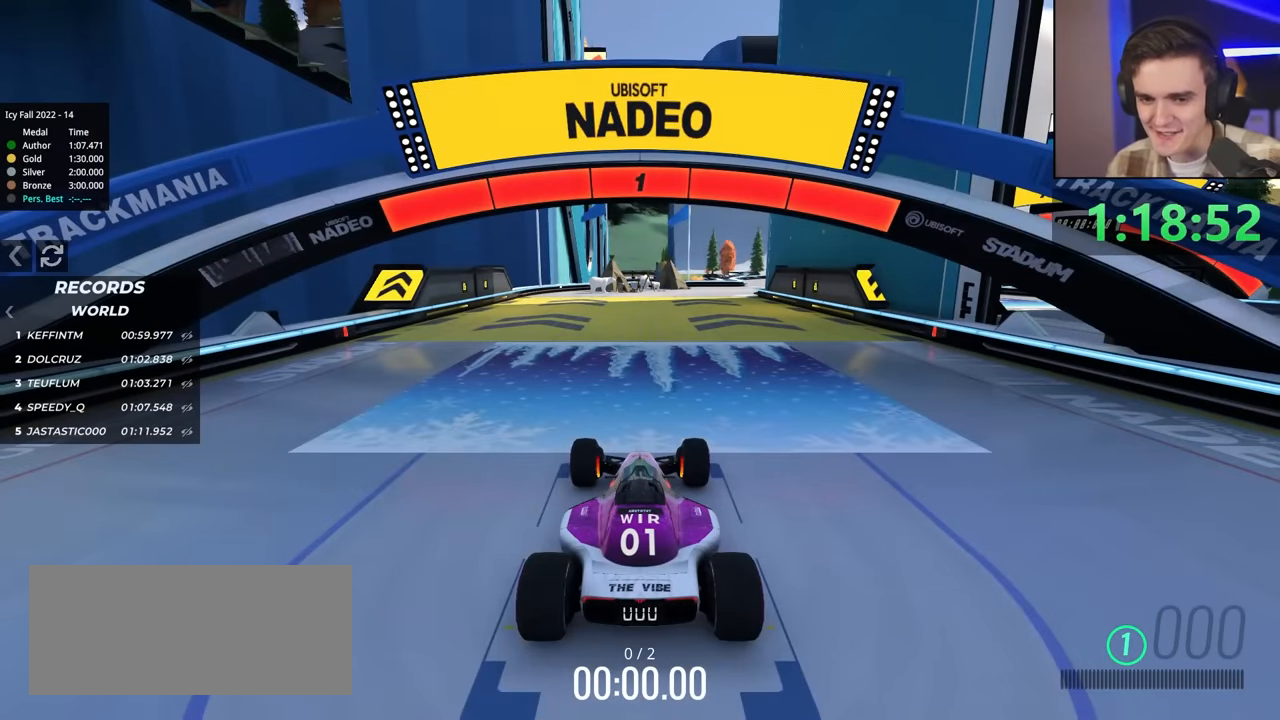
{"keys": ["up"], "events": [[33, "left", "down"], [400, "left", "up"]]}
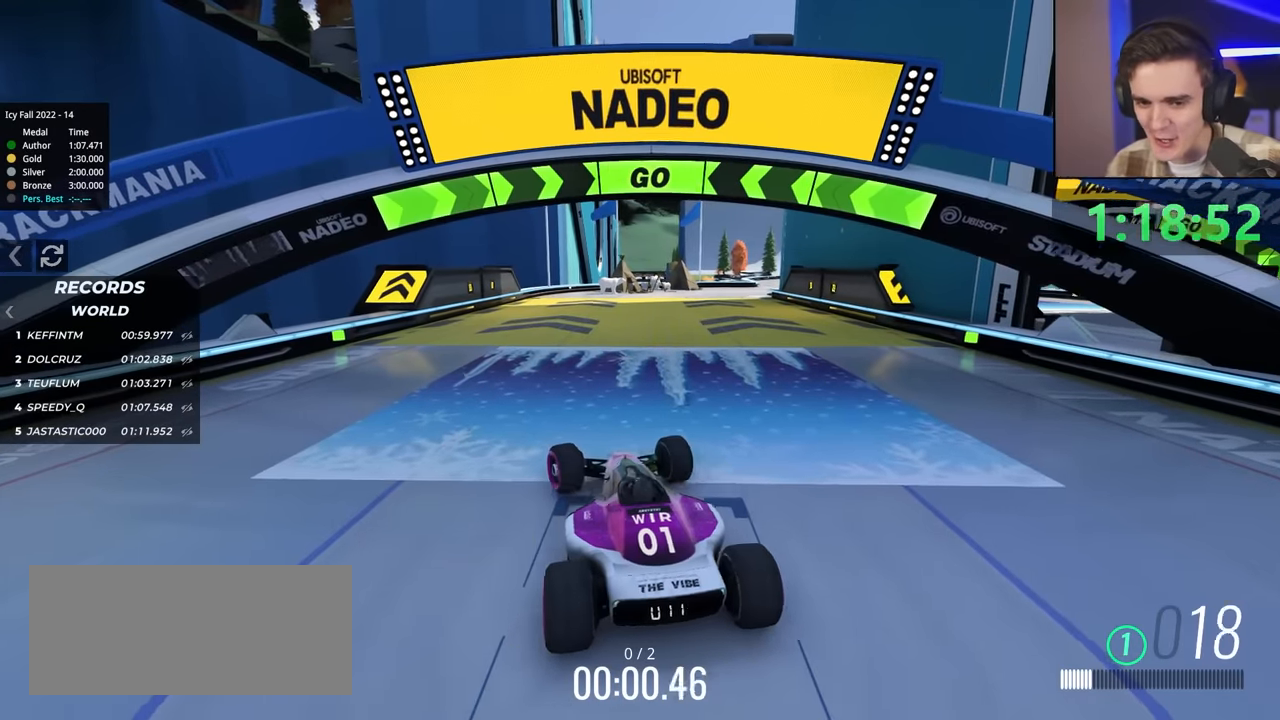
{"keys": ["up"], "events": [[133, "right", "down"], [333, "right", "up"]]}
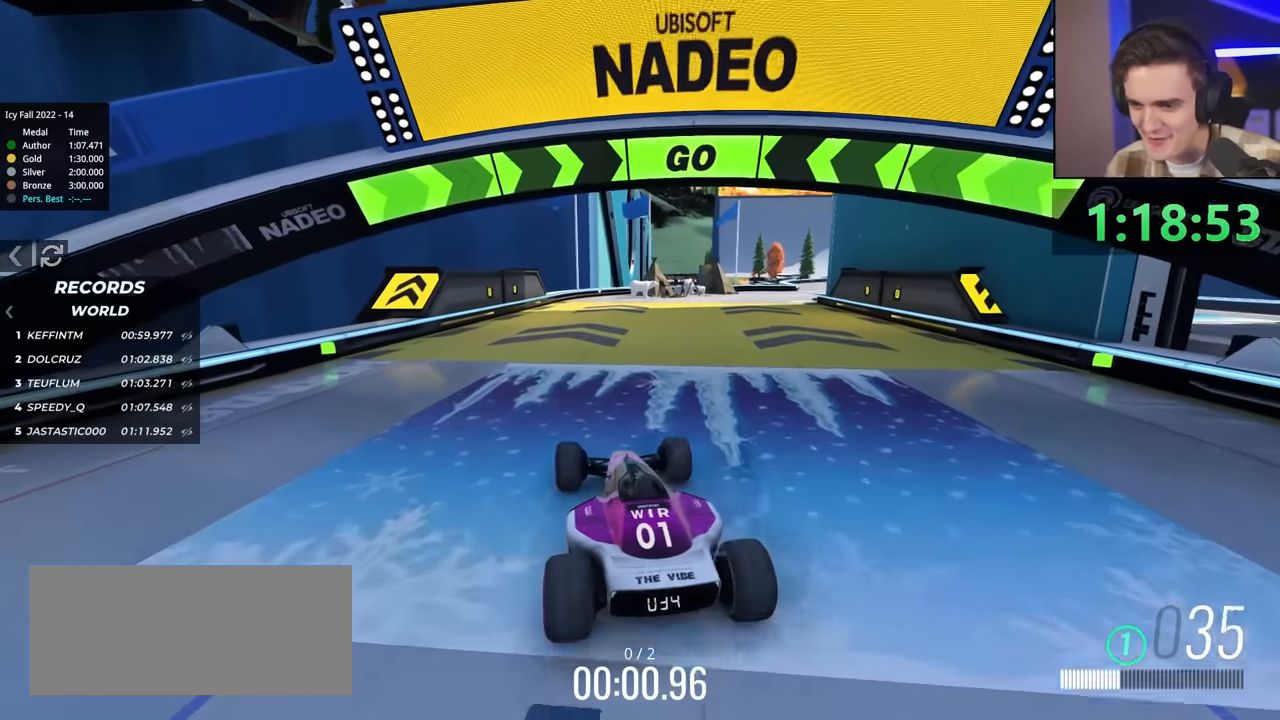
{"keys": ["up"], "events": [[16, "right", "down"], [150, "right", "up"], [300, "right", "down"], [433, "right", "up"]]}
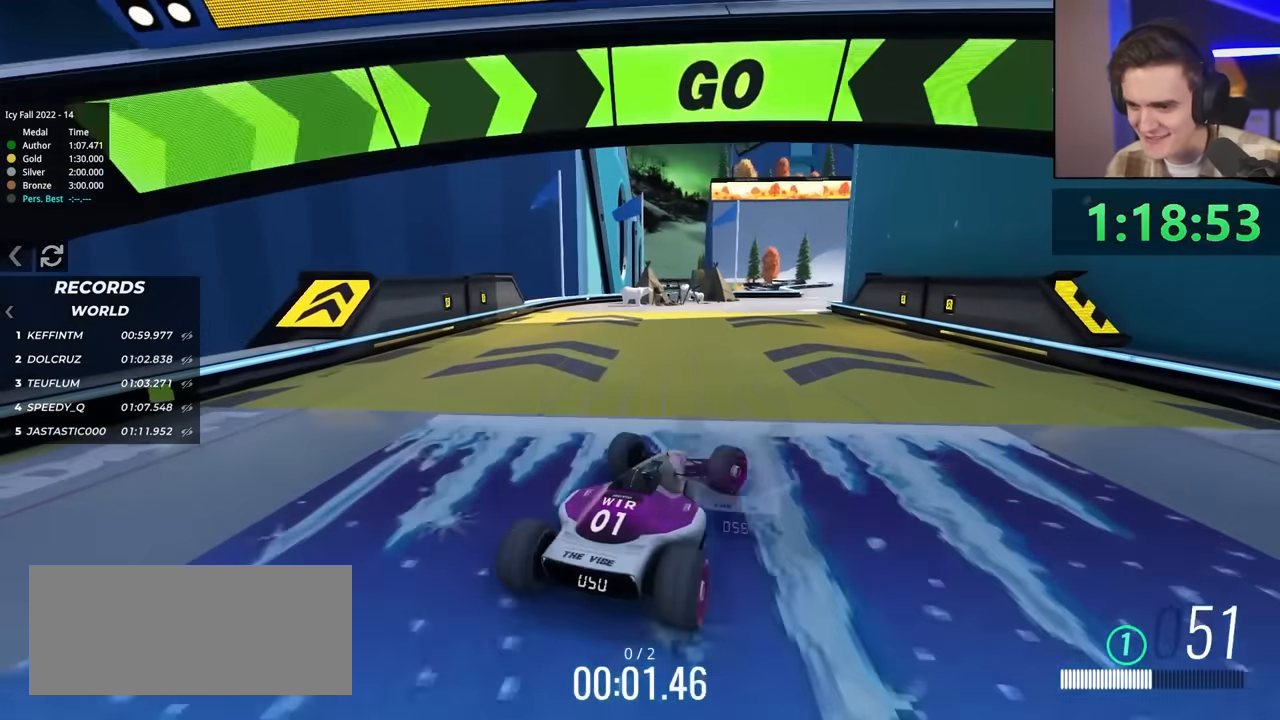
{"keys": ["left", "up"], "events": [[83, "left", "down"]]}
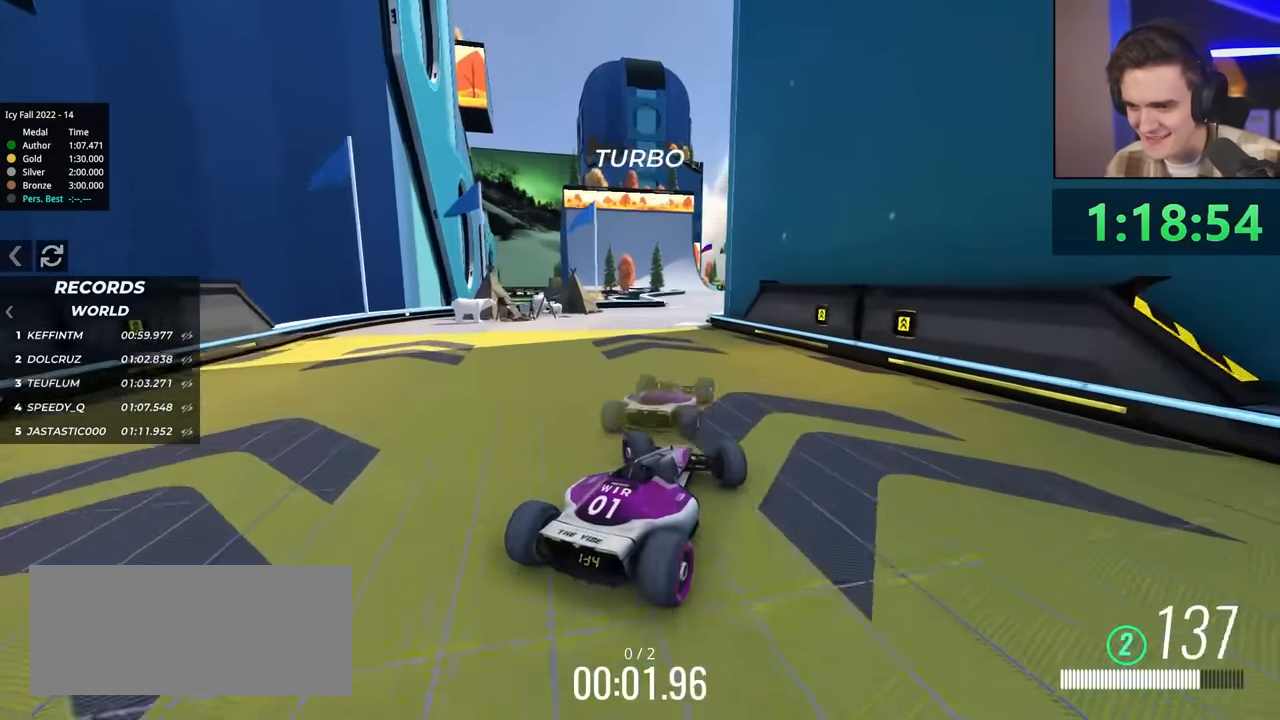
{"keys": ["up"], "events": [[100, "up", "up"], [150, "up", "down"], [183, "left", "up"], [216, "right", "down"], [317, "right", "up"]]}
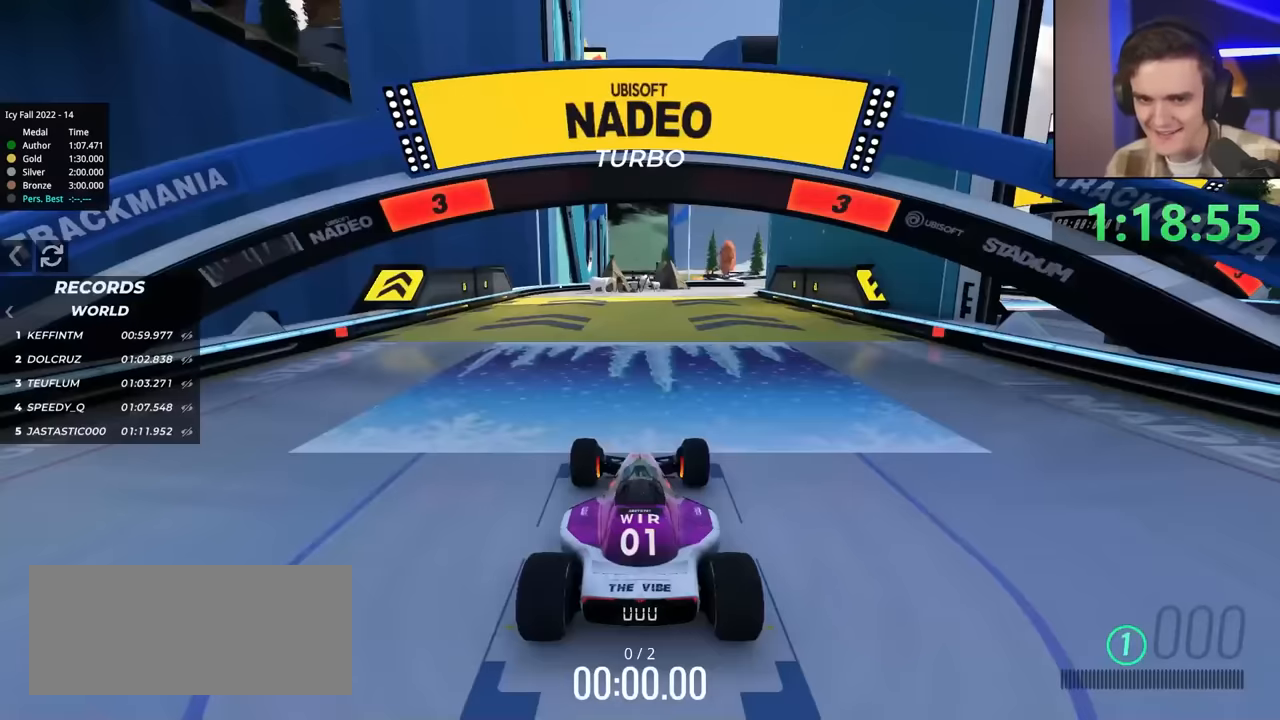
{"keys": ["left", "up"], "events": [[183, "left", "down"]]}
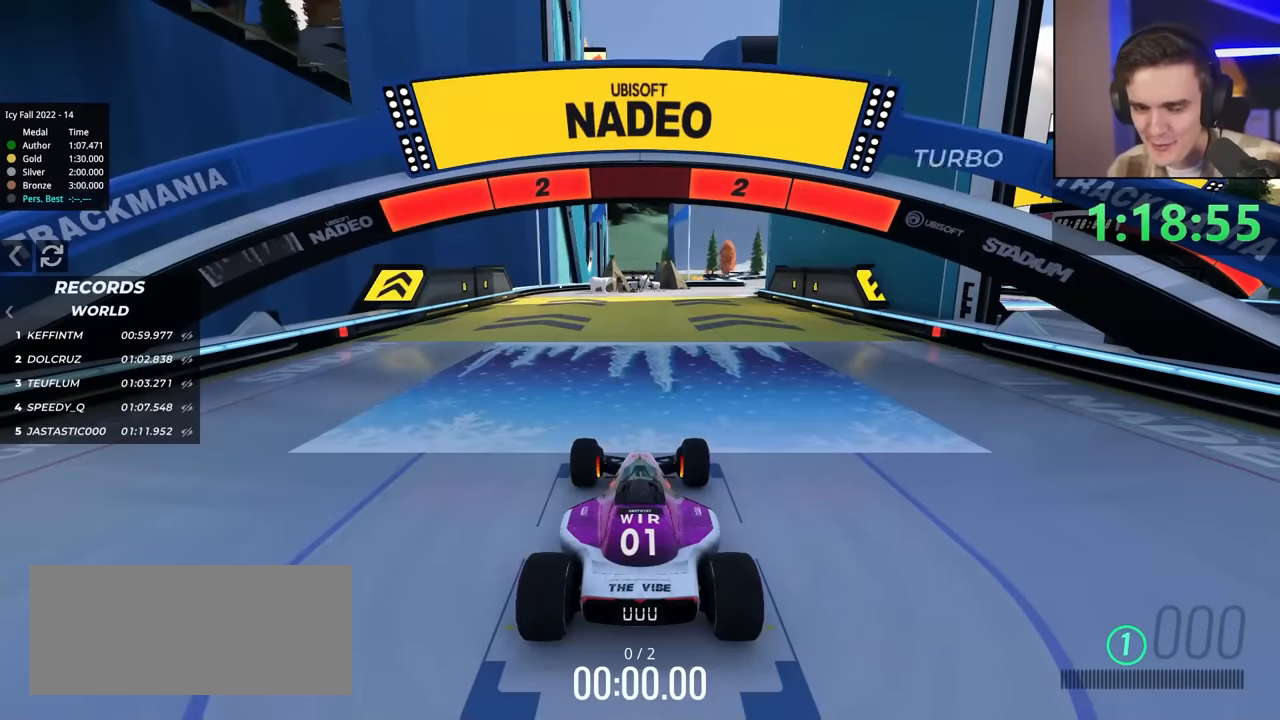
{"keys": ["left", "up"], "events": []}
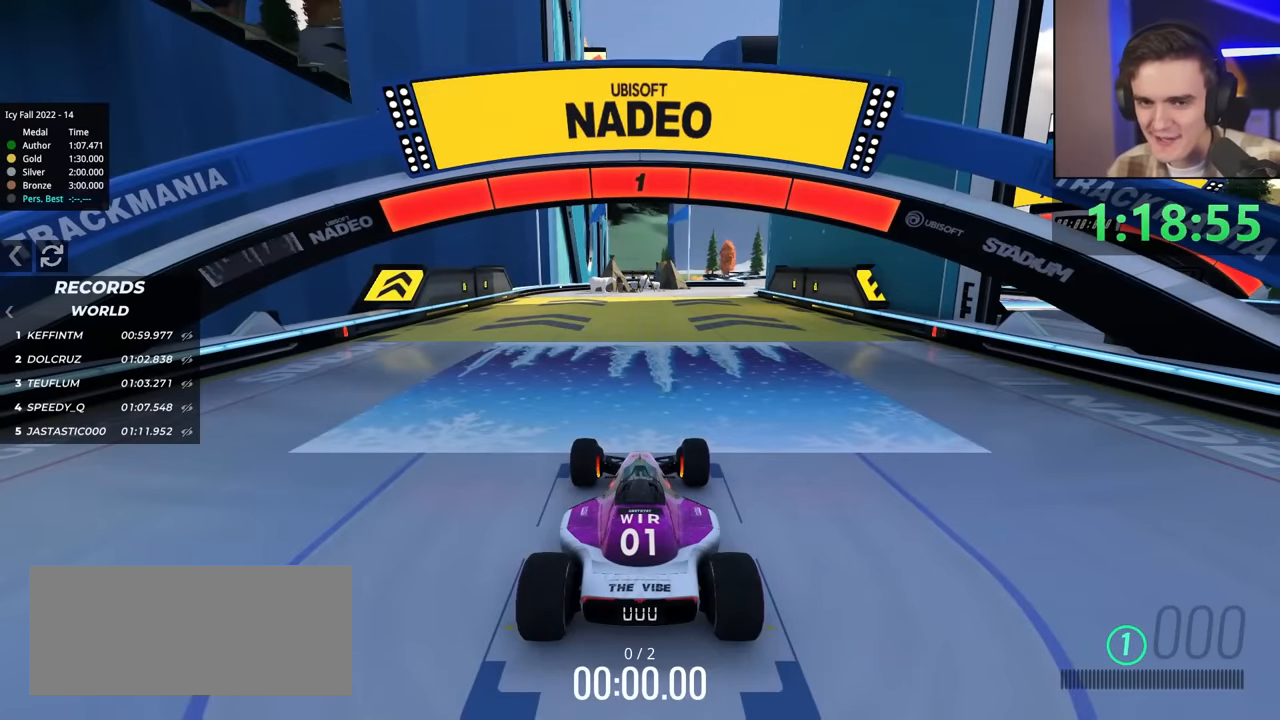
{"keys": ["left", "up"], "events": []}
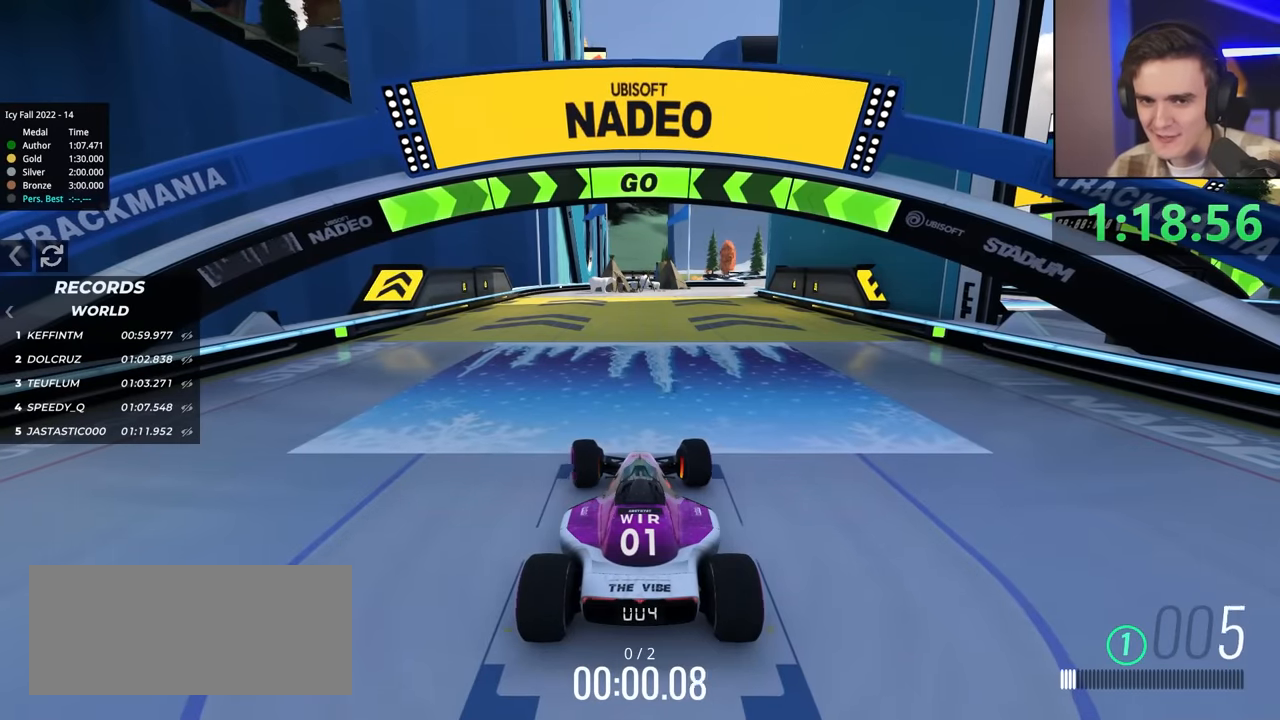
{"keys": ["right", "up"], "events": [[317, "left", "up"], [467, "right", "down"]]}
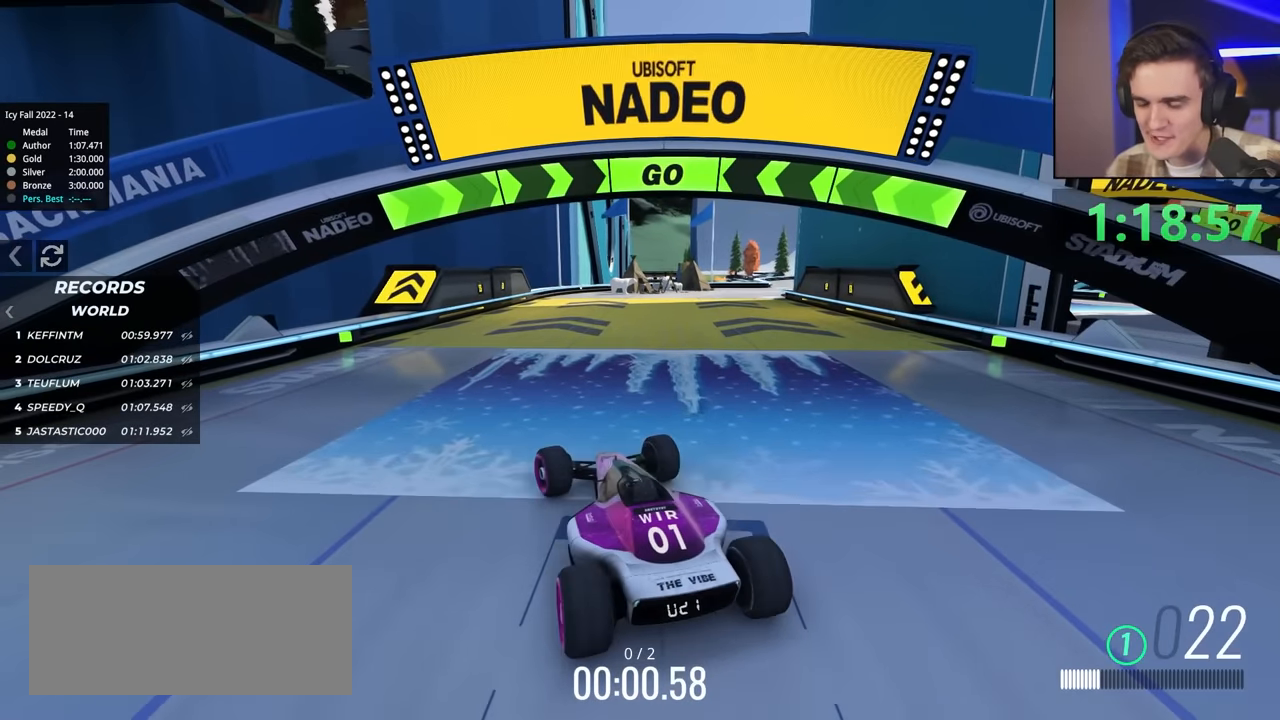
{"keys": ["up"], "events": [[300, "right", "up"], [433, "right", "down"], [483, "right", "up"]]}
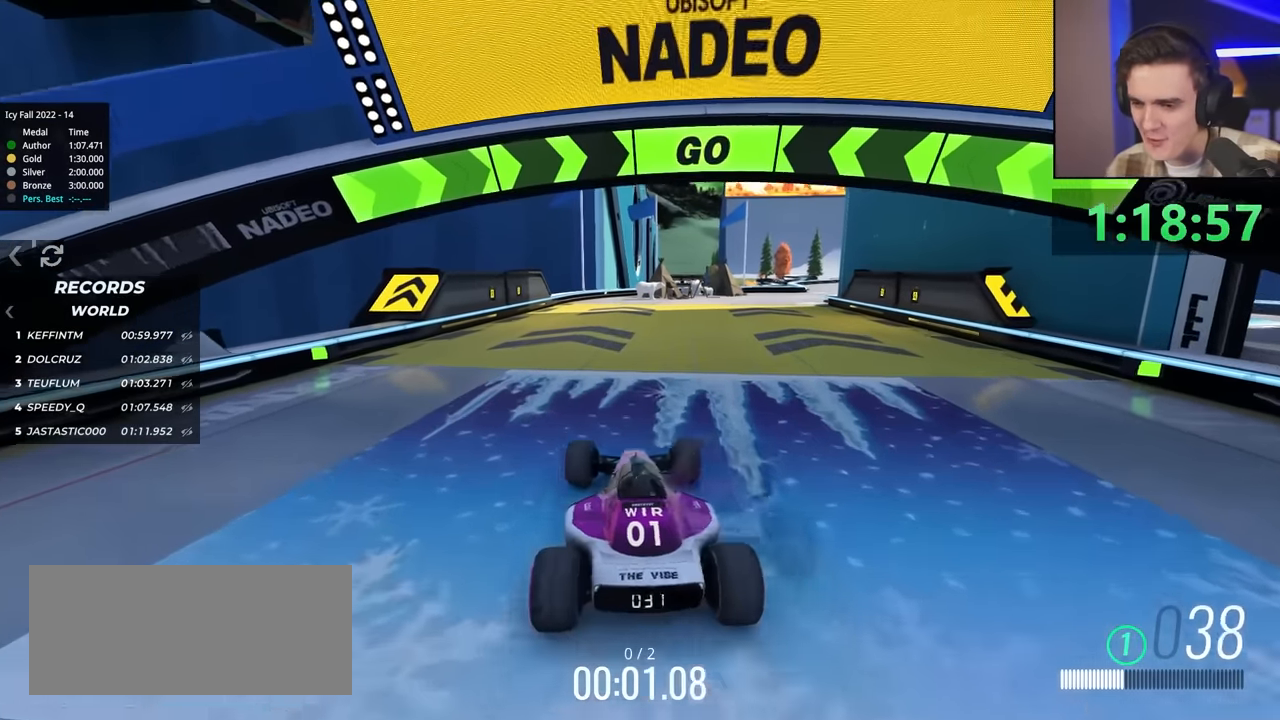
{"keys": ["up"], "events": [[167, "right", "down"], [267, "right", "up"], [400, "left", "down"], [450, "left", "up"]]}
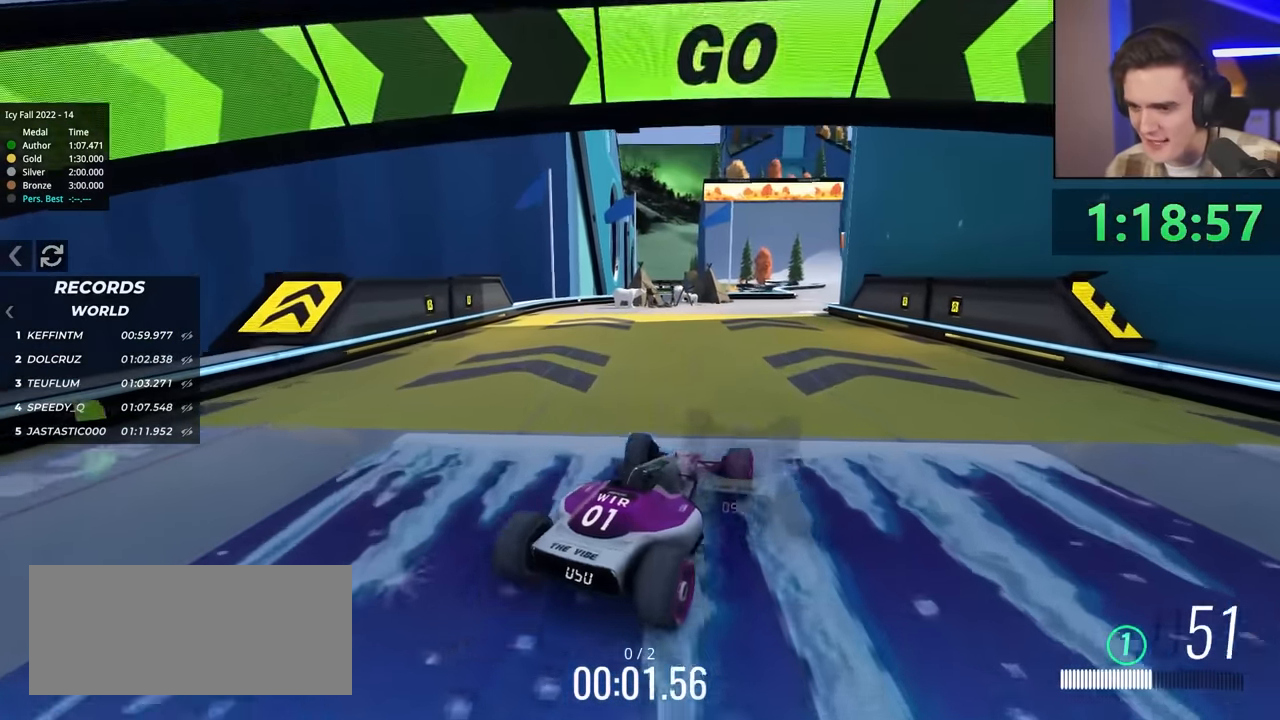
{"keys": ["left", "up"], "events": [[67, "left", "down"]]}
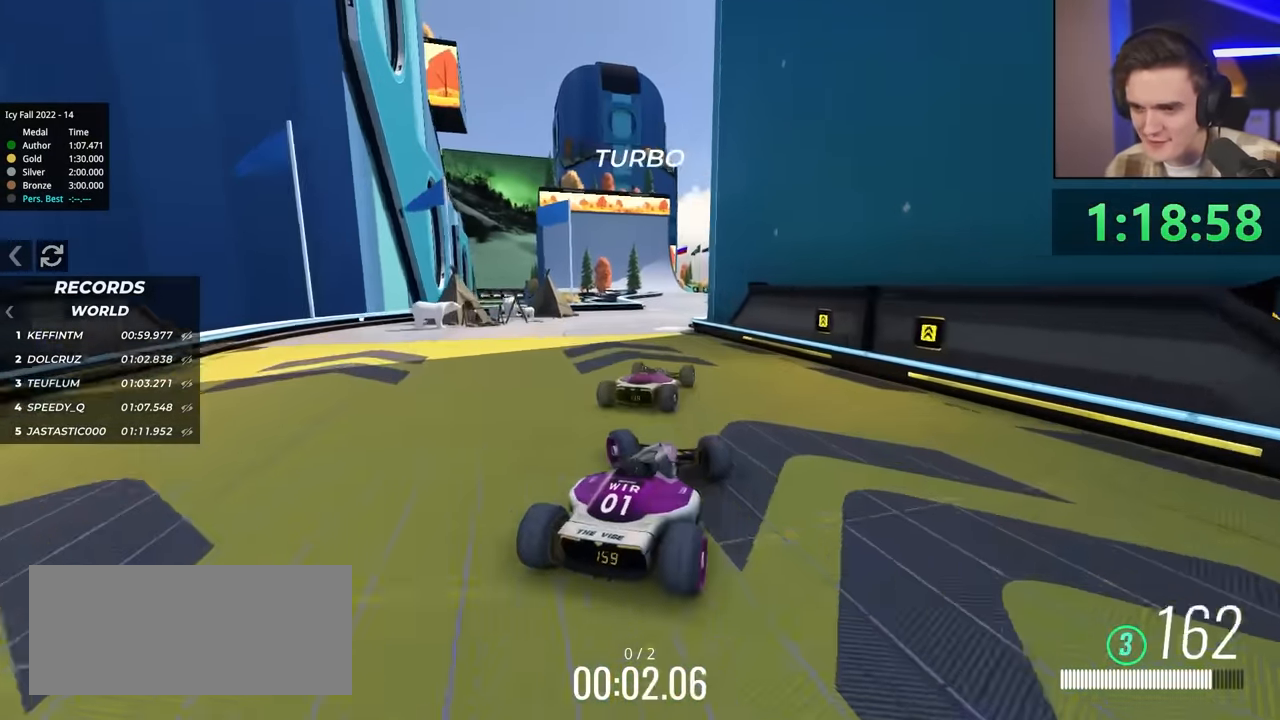
{"keys": ["up"], "events": [[117, "left", "up"], [167, "right", "down"], [350, "right", "up"]]}